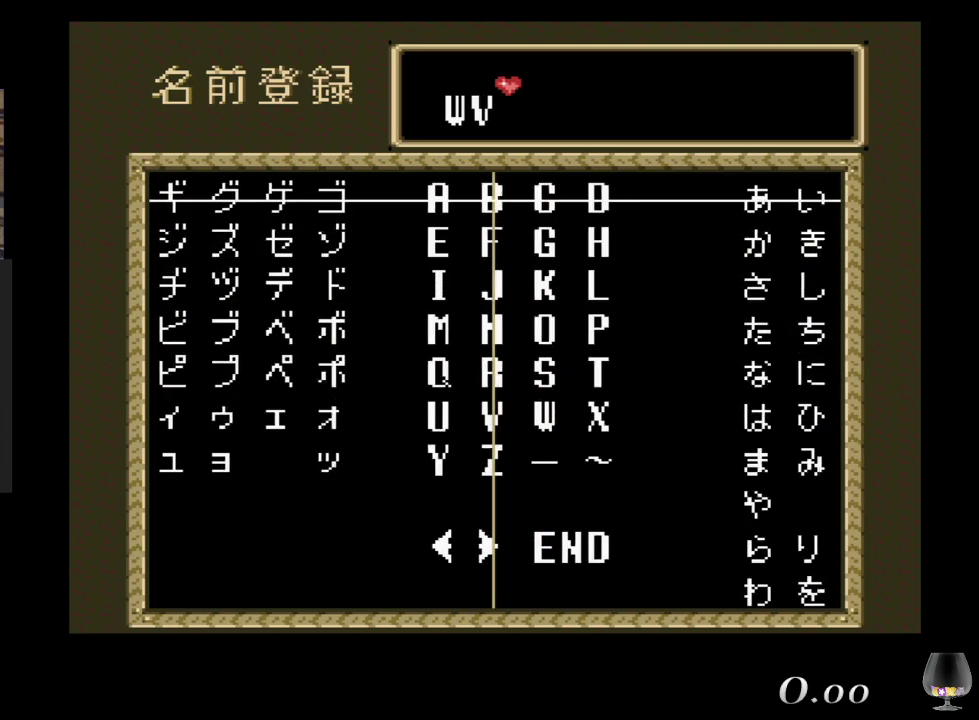
Gameplay with a controller (PlayStation layout); each line is a JSON object with the inputs held at the frame after it. "events" lists button and stick changes between this image and that frame as [ms after this image, input, new state], when the widget could be followed in between. Not read: L2 L3 R2 R3 right_stick.
{"buttons": [], "left_stick": "center", "events": [[100, "left_stick", "center"]]}
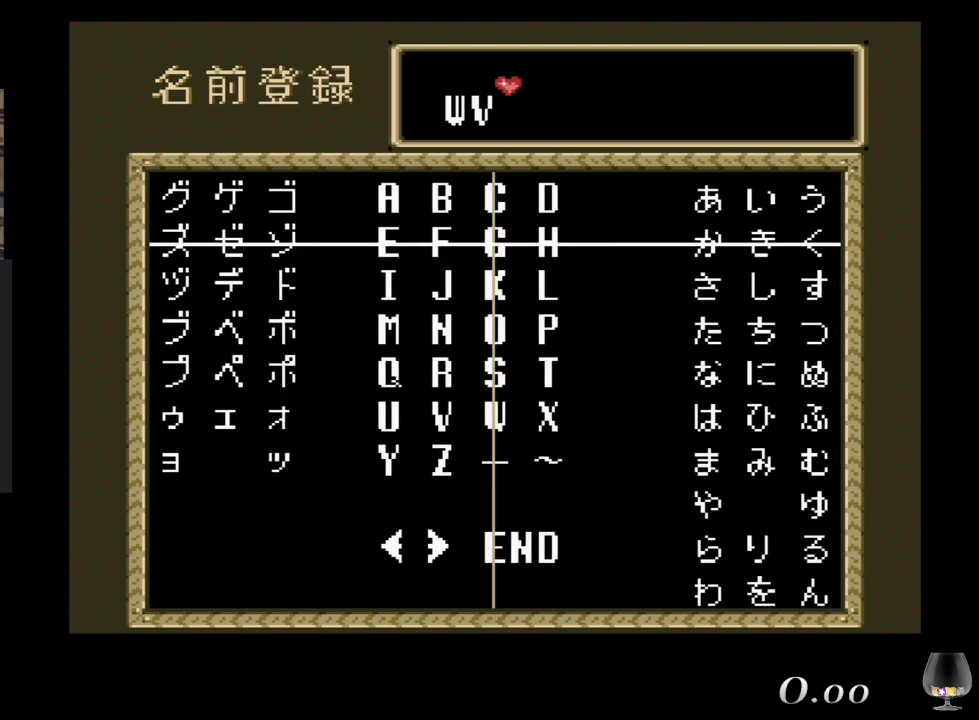
{"buttons": [], "left_stick": "center", "events": []}
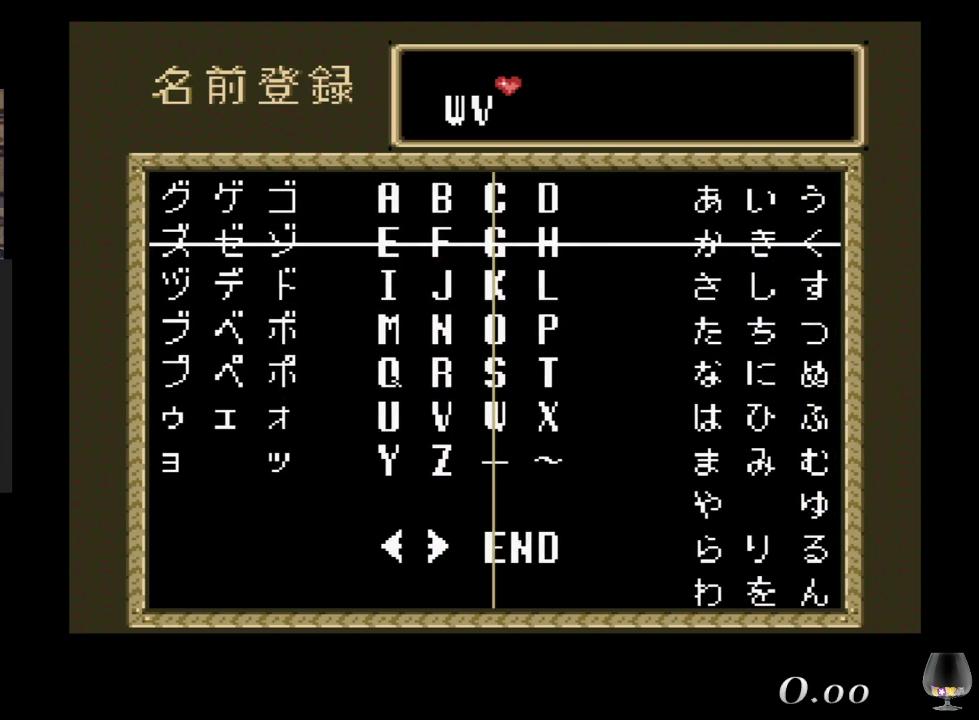
{"buttons": [], "left_stick": "down", "events": [[33, "left_stick", "down"]]}
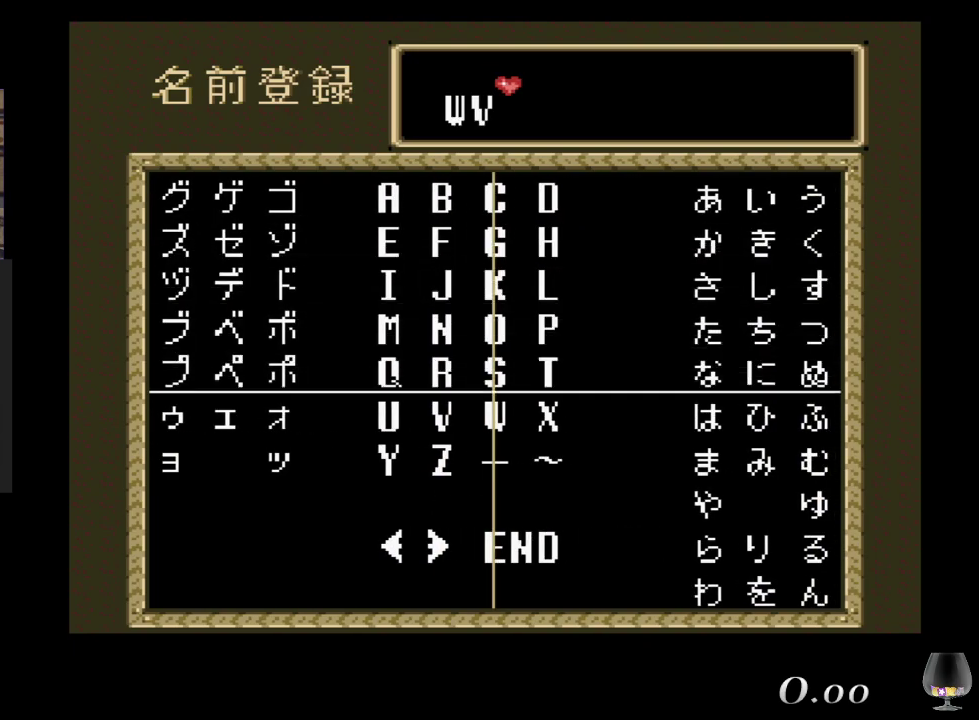
{"buttons": [], "left_stick": "center", "events": [[200, "left_stick", "center"]]}
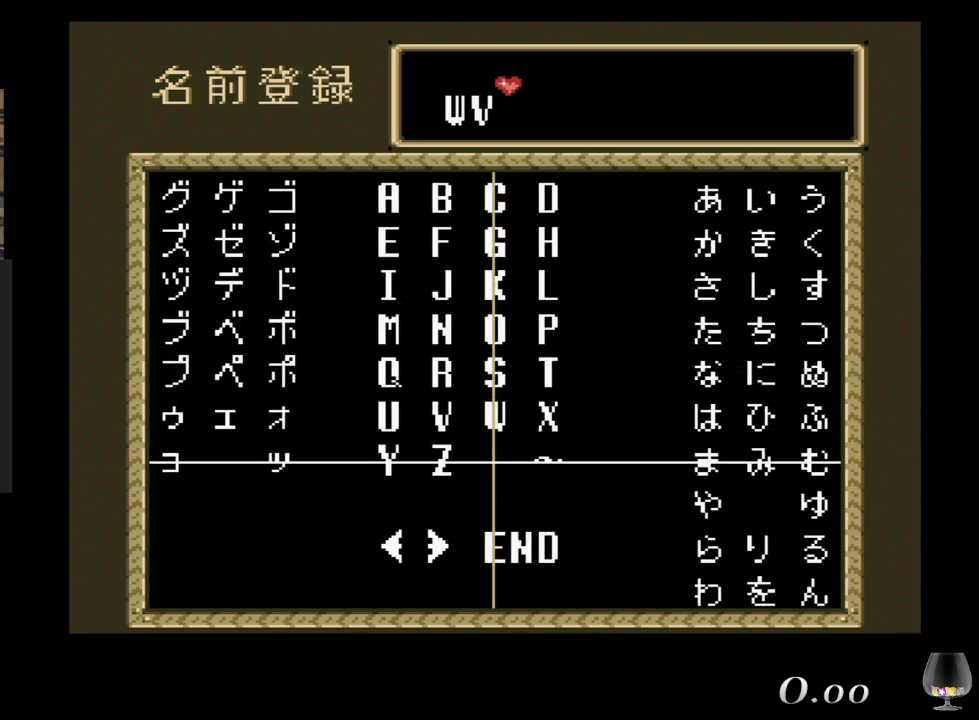
{"buttons": [], "left_stick": "center", "events": [[67, "left_stick", "down"], [150, "left_stick", "center"]]}
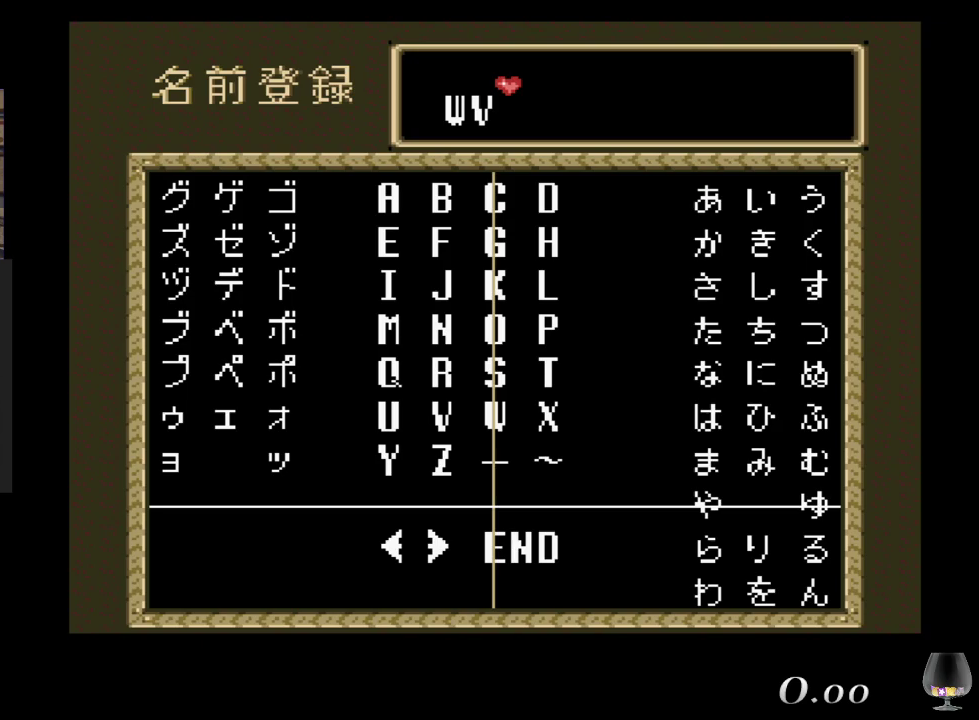
{"buttons": ["CROSS"], "left_stick": "center", "events": [[33, "CROSS", "down"], [133, "CROSS", "up"], [417, "CROSS", "down"]]}
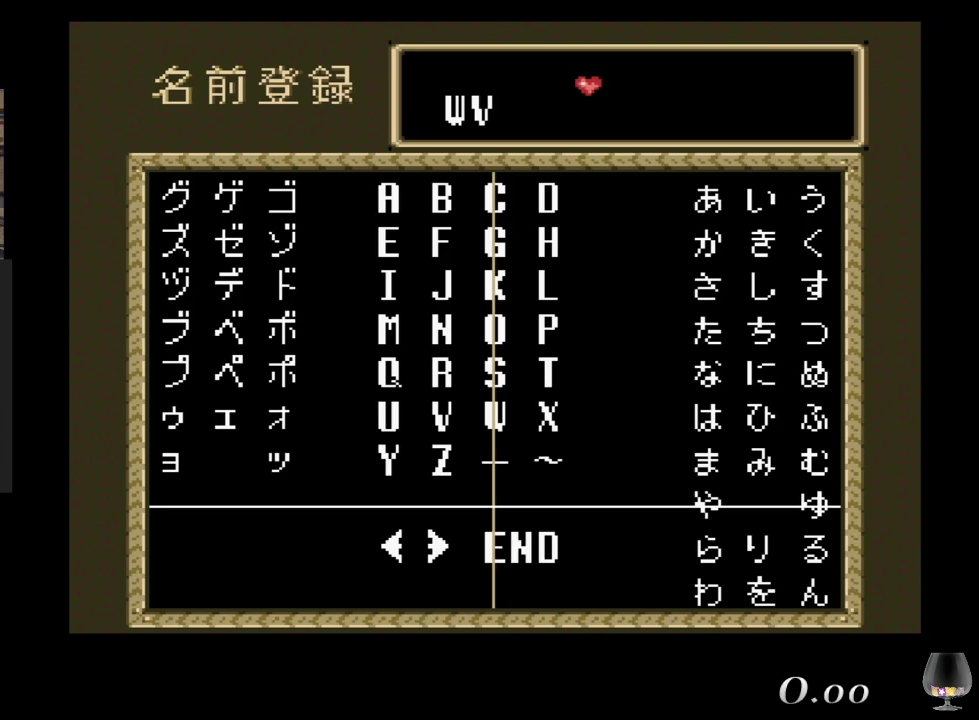
{"buttons": [], "left_stick": "center", "events": [[17, "CROSS", "up"]]}
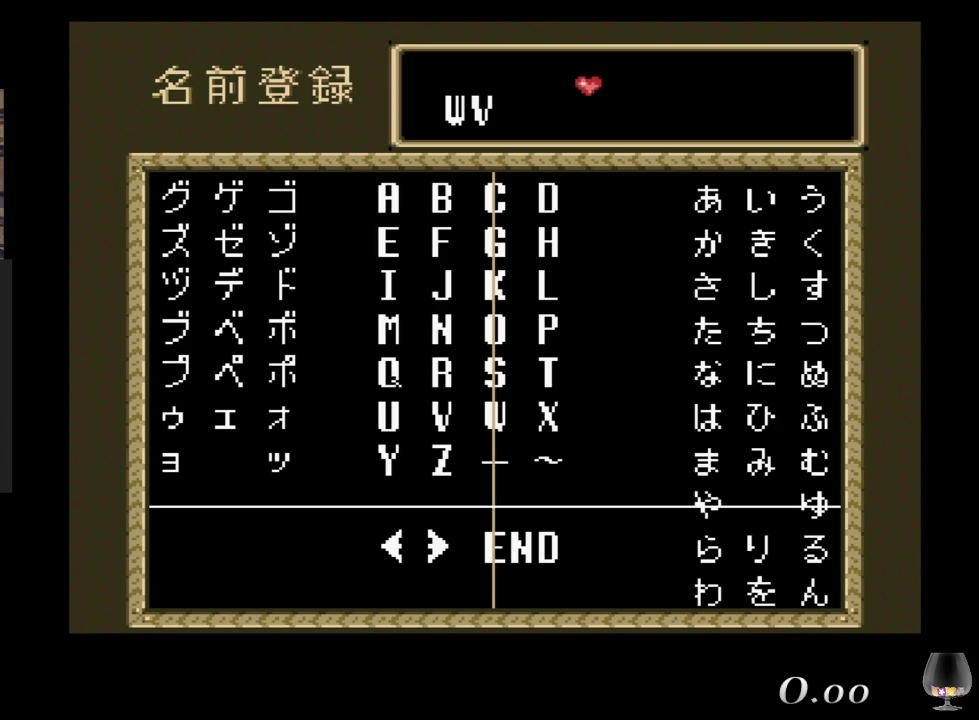
{"buttons": [], "left_stick": "up", "events": [[50, "left_stick", "up"]]}
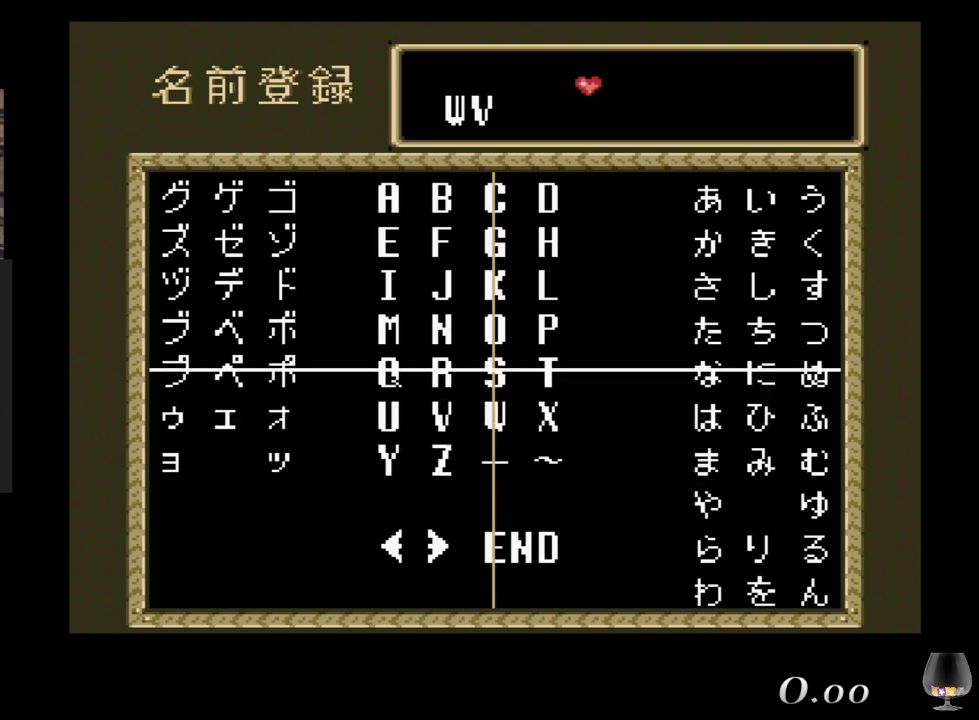
{"buttons": [], "left_stick": "center", "events": [[317, "left_stick", "center"]]}
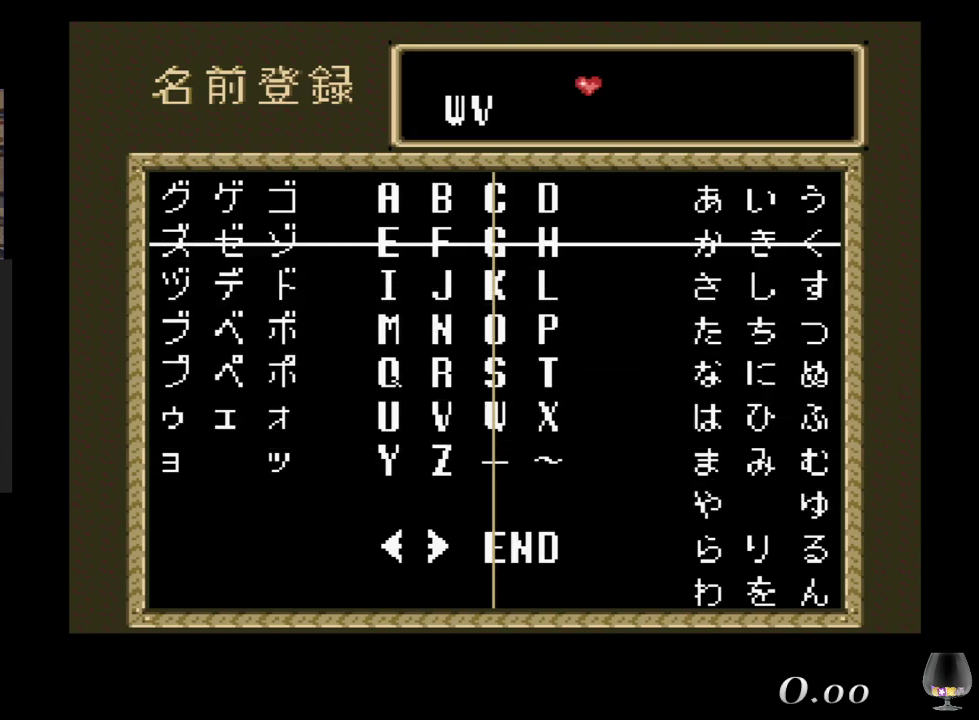
{"buttons": [], "left_stick": "left", "events": [[283, "CROSS", "down"], [417, "CROSS", "up"], [483, "left_stick", "left"]]}
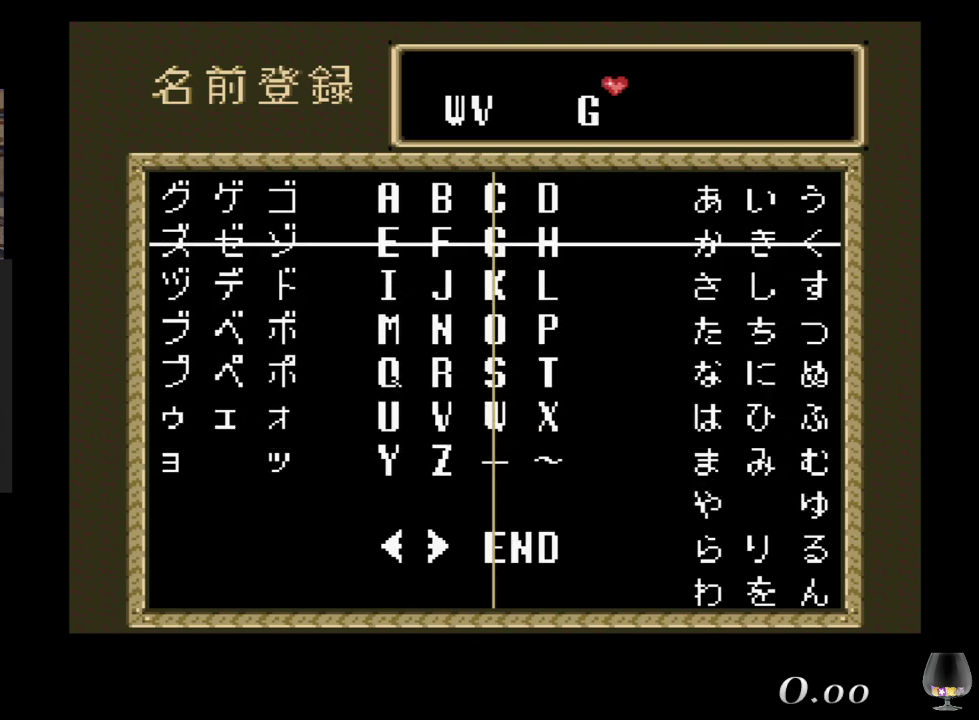
{"buttons": [], "left_stick": "center", "events": [[283, "left_stick", "center"]]}
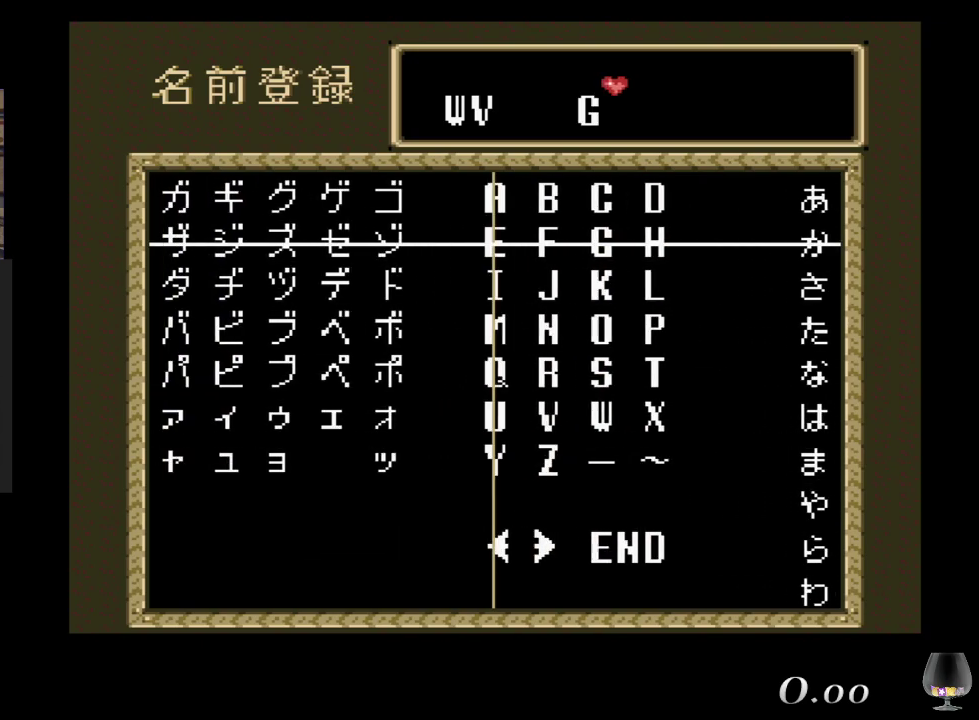
{"buttons": [], "left_stick": "down-right", "events": [[67, "CROSS", "down"], [233, "CROSS", "up"], [367, "left_stick", "down-right"]]}
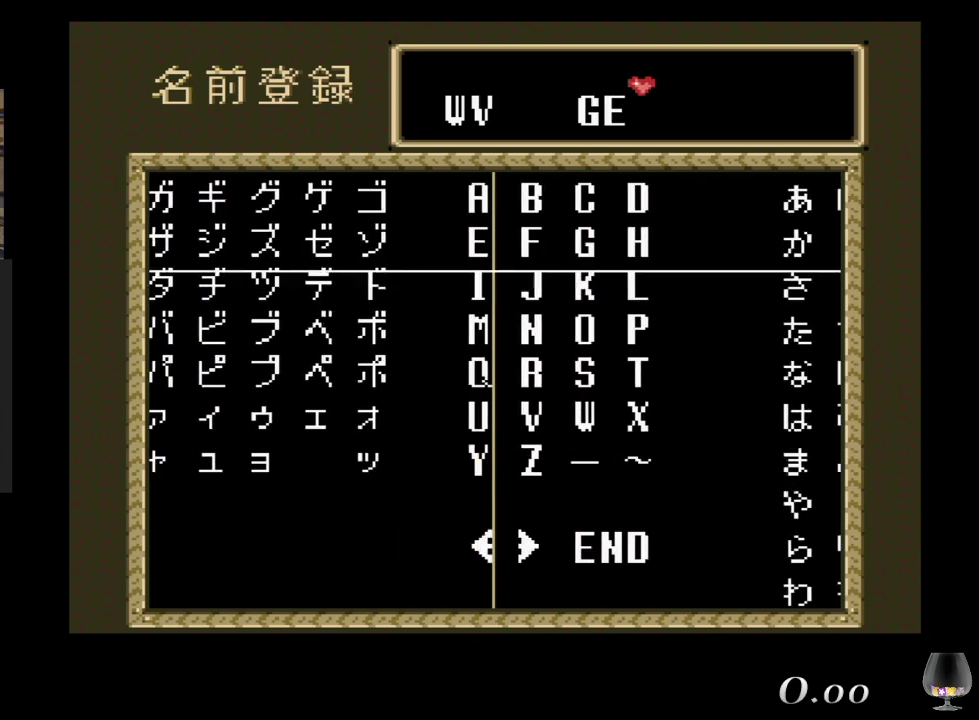
{"buttons": [], "left_stick": "down", "events": [[33, "left_stick", "center"], [483, "left_stick", "down"]]}
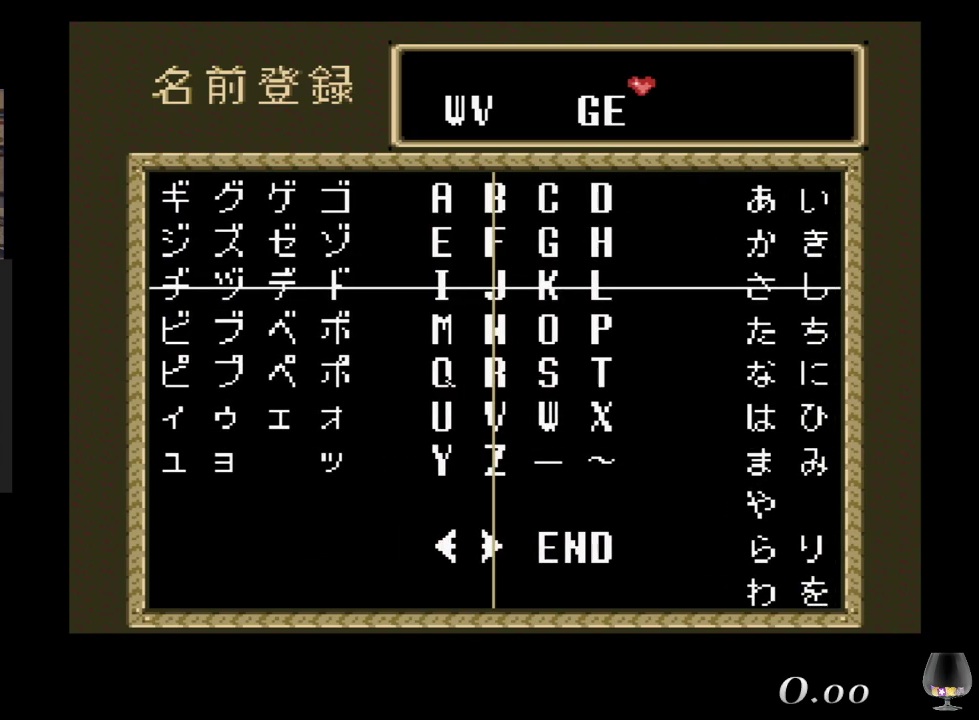
{"buttons": [], "left_stick": "center", "events": [[33, "left_stick", "center"], [333, "CROSS", "down"], [467, "CROSS", "up"]]}
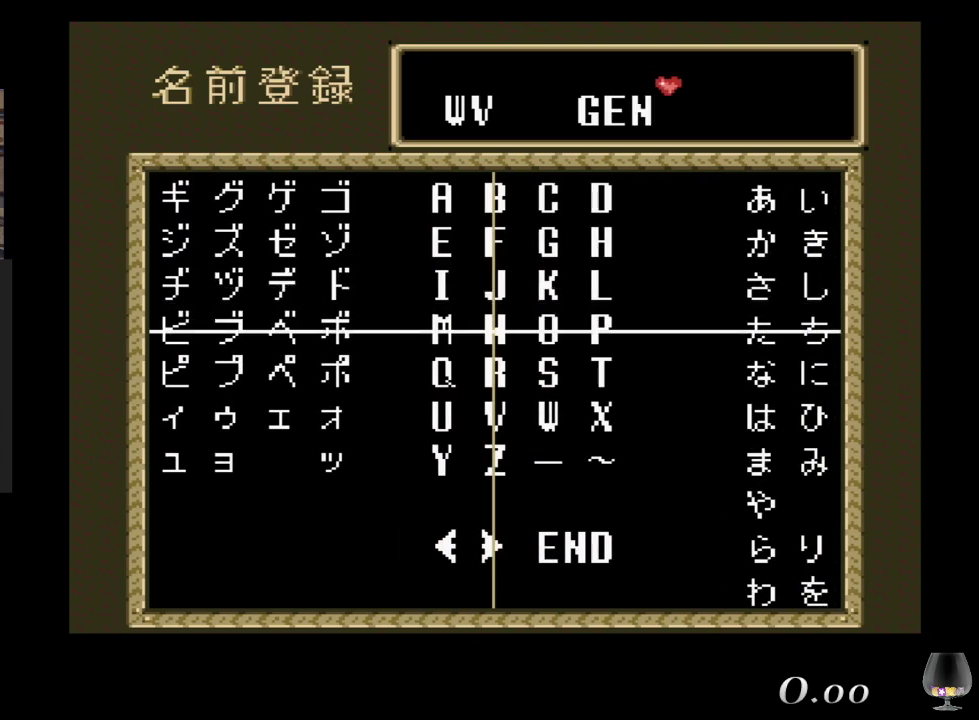
{"buttons": [], "left_stick": "center", "events": [[117, "left_stick", "down-right"], [417, "left_stick", "center"]]}
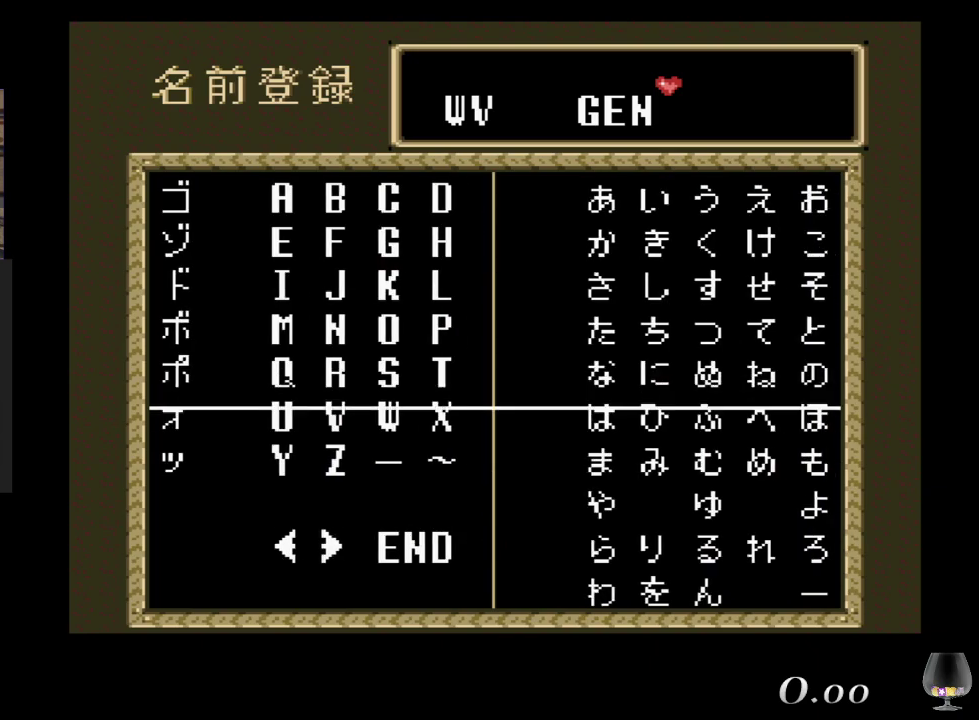
{"buttons": [], "left_stick": "left", "events": [[383, "left_stick", "left"]]}
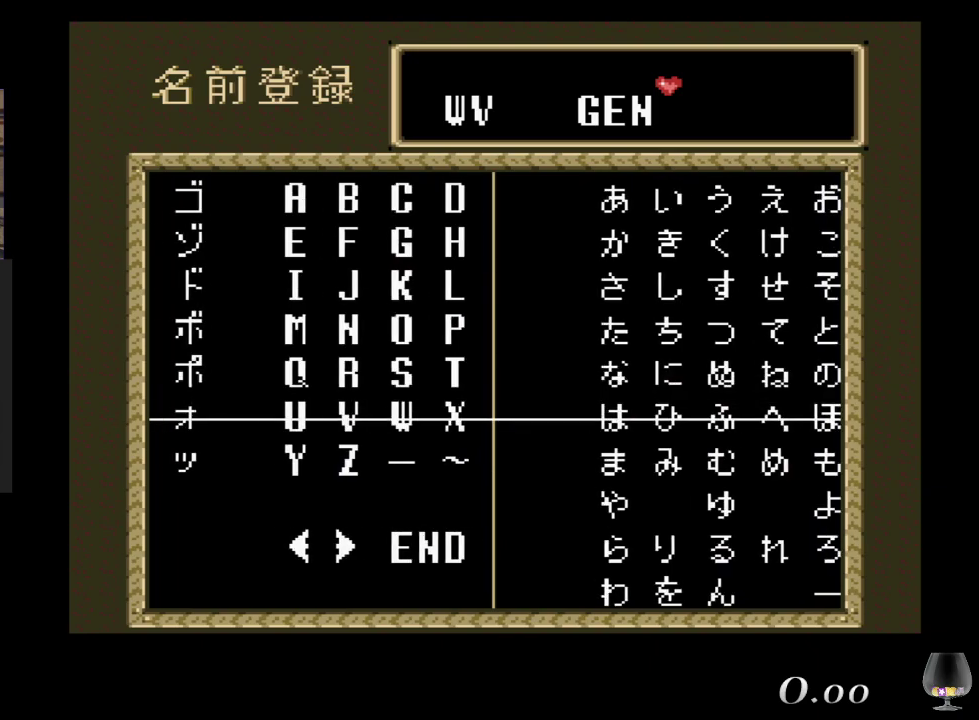
{"buttons": [], "left_stick": "up", "events": [[83, "left_stick", "center"], [417, "left_stick", "up"]]}
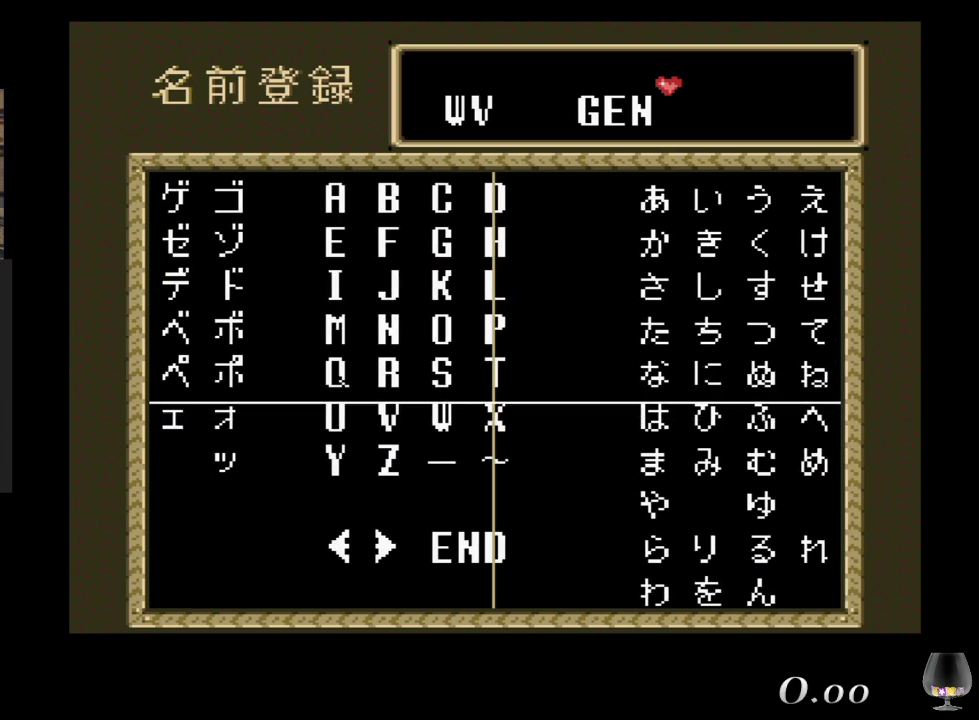
{"buttons": [], "left_stick": "center", "events": [[50, "left_stick", "center"], [333, "CROSS", "down"], [467, "CROSS", "up"]]}
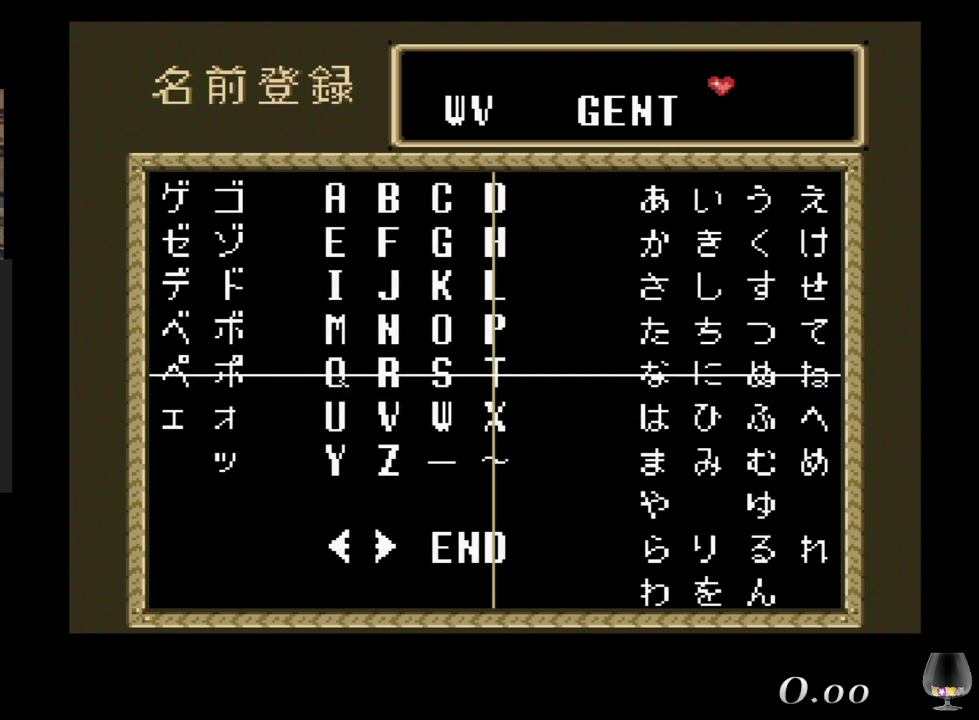
{"buttons": [], "left_stick": "down", "events": [[133, "left_stick", "down"]]}
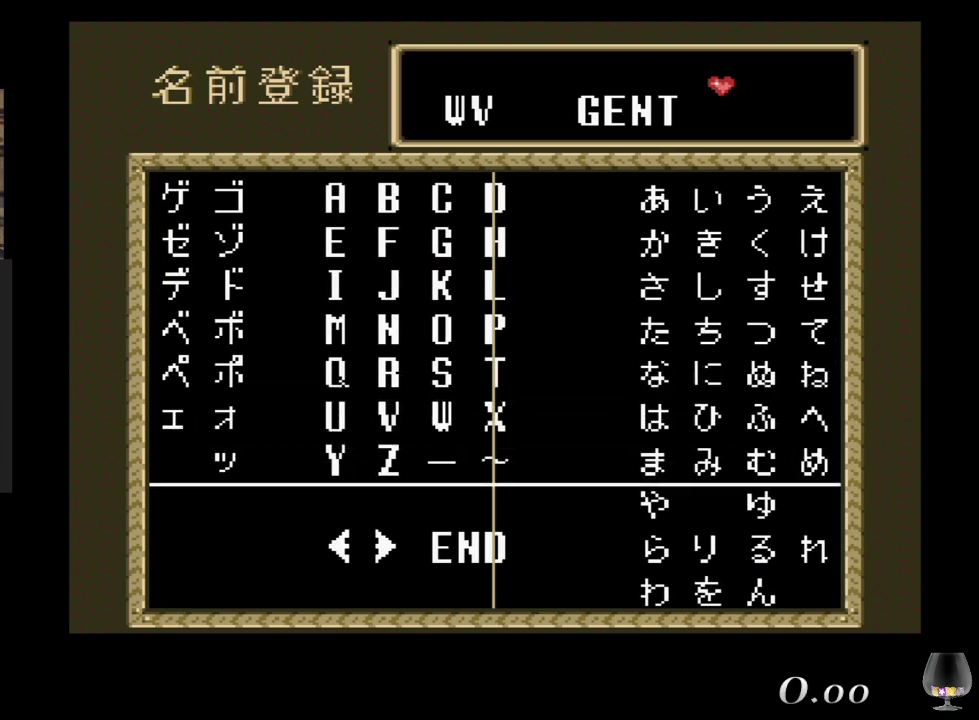
{"buttons": [], "left_stick": "center", "events": [[217, "left_stick", "center"]]}
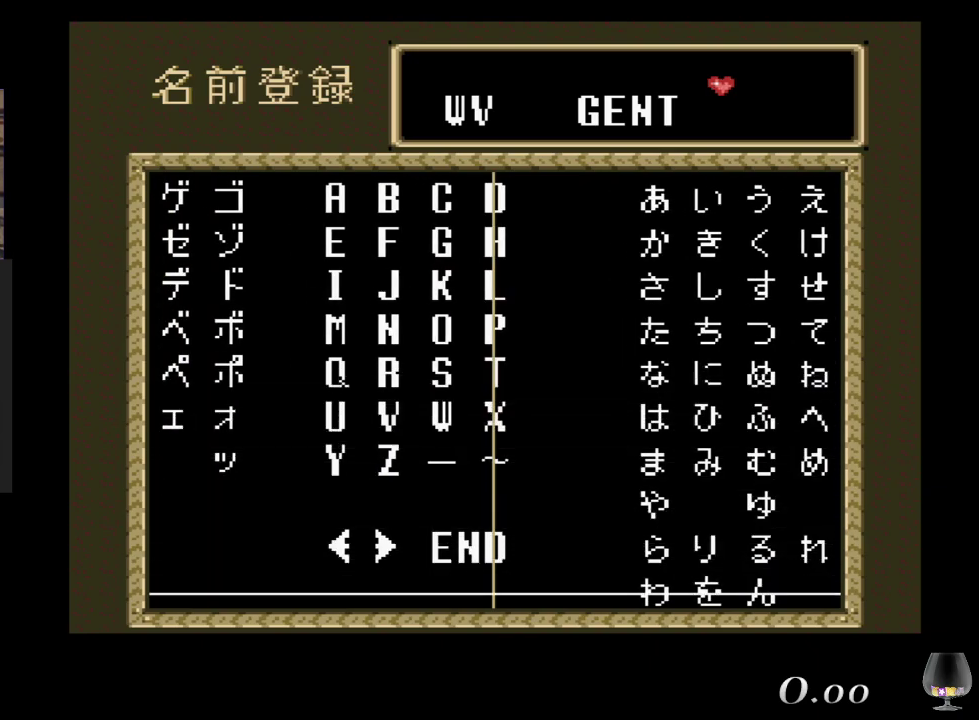
{"buttons": [], "left_stick": "center", "events": [[167, "left_stick", "up-left"], [283, "left_stick", "center"]]}
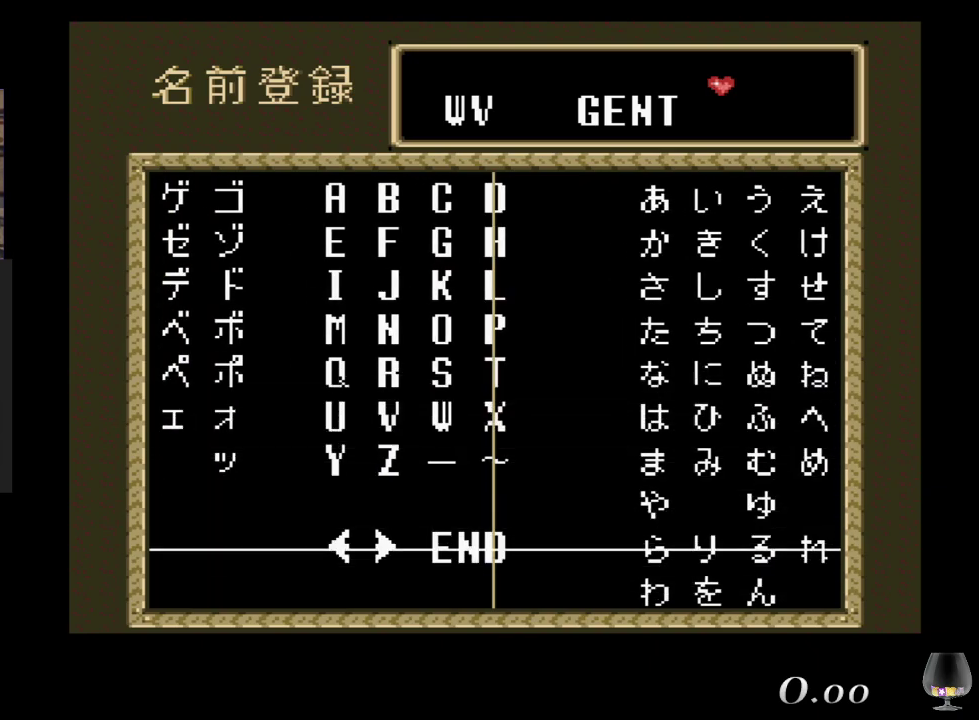
{"buttons": [], "left_stick": "center", "events": []}
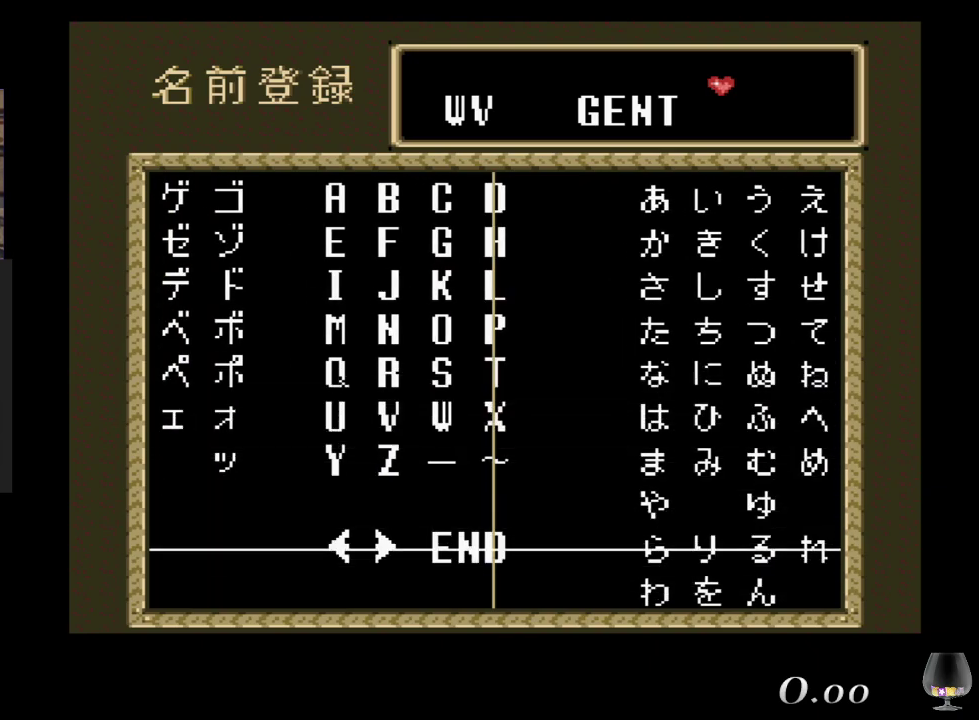
{"buttons": [], "left_stick": "center", "events": []}
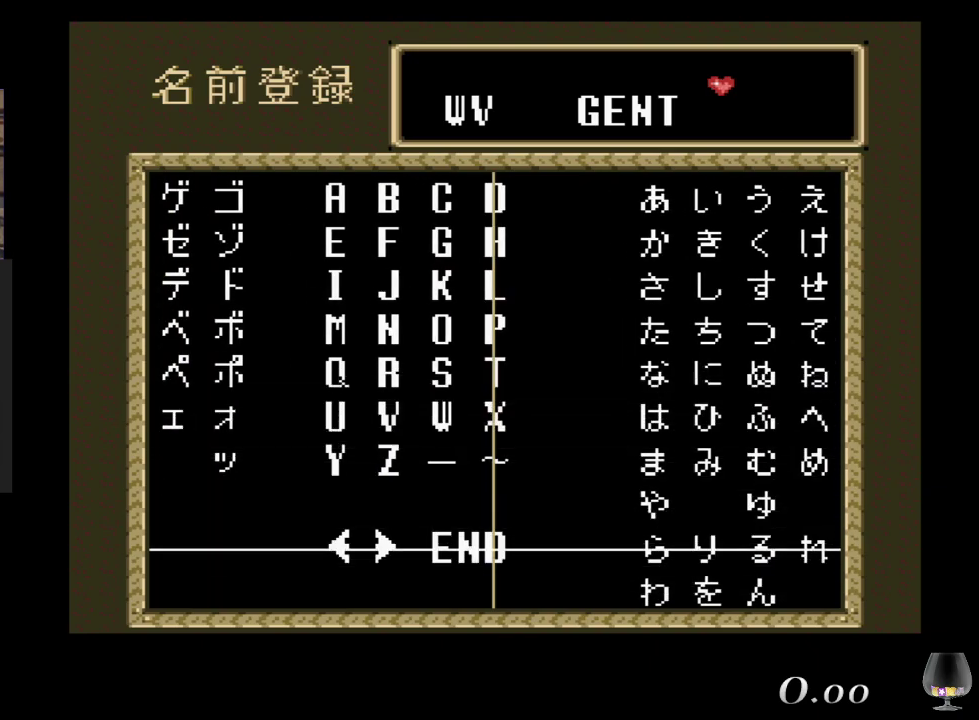
{"buttons": [], "left_stick": "center", "events": []}
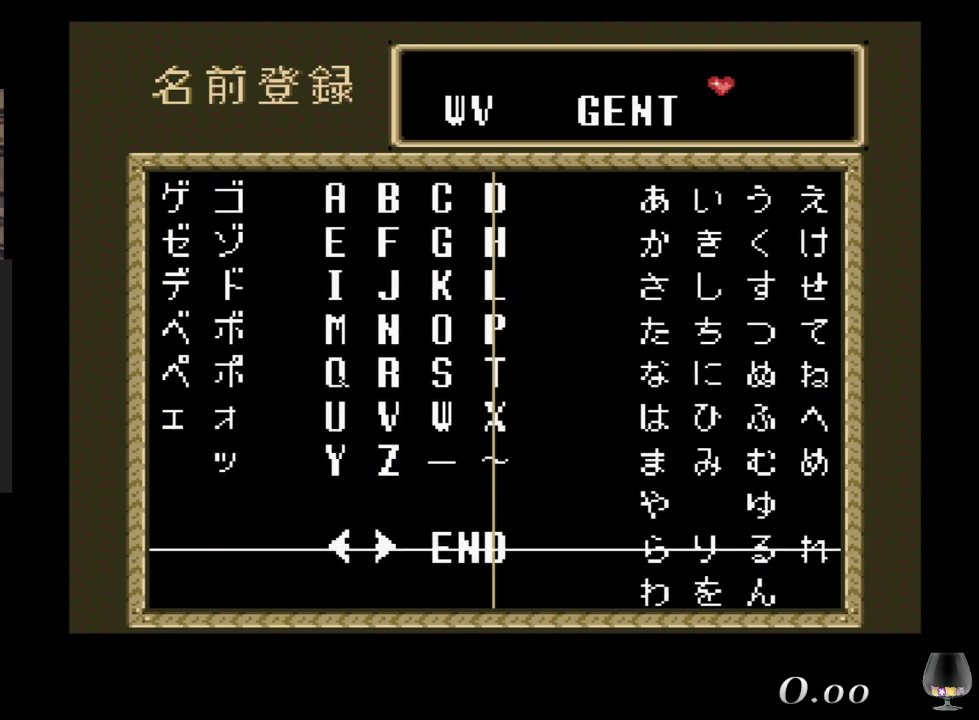
{"buttons": [], "left_stick": "center", "events": [[33, "CROSS", "down"], [133, "CROSS", "up"]]}